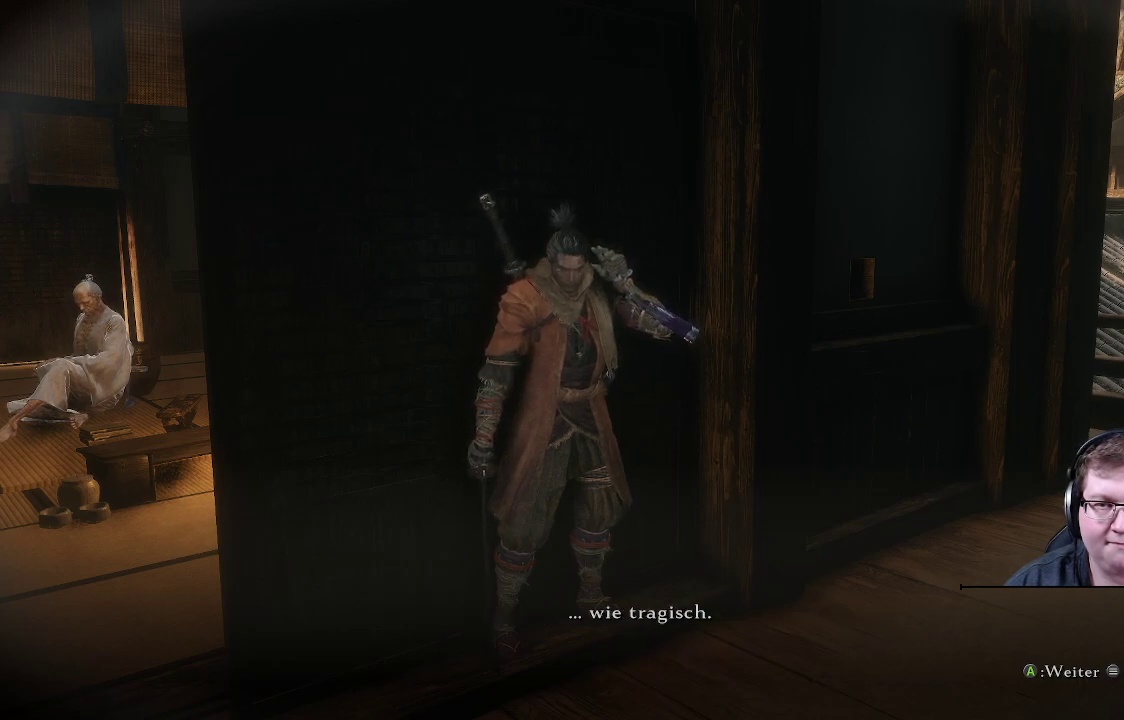
Gameplay with a controller (Xbox layout); each line is a JSON object with the inputs held at the frame after it. "events" lists button and stick changes between this image and that frame as [ms after this image, input, new state], when the widget could be followed in between. Not read: L3 R3.
{"buttons": [], "left_stick": "center", "right_stick": "right", "events": [[417, "right_stick", "right"]]}
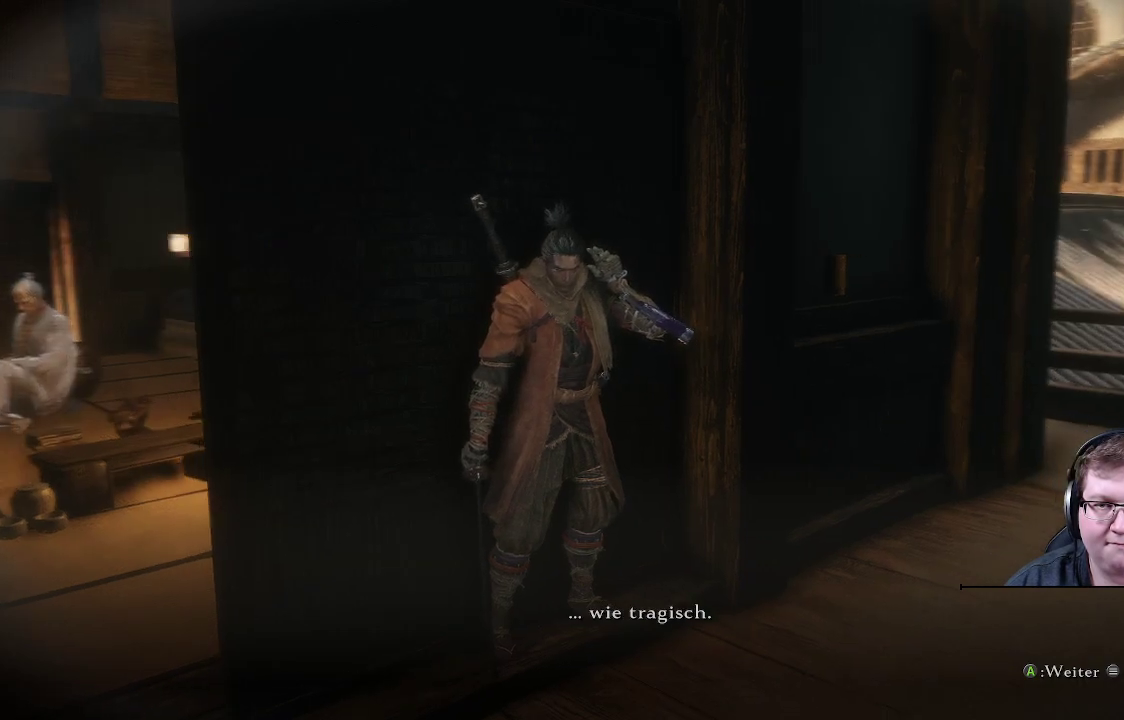
{"buttons": [], "left_stick": "center", "right_stick": "right", "events": [[217, "right_stick", "center"], [350, "right_stick", "right"]]}
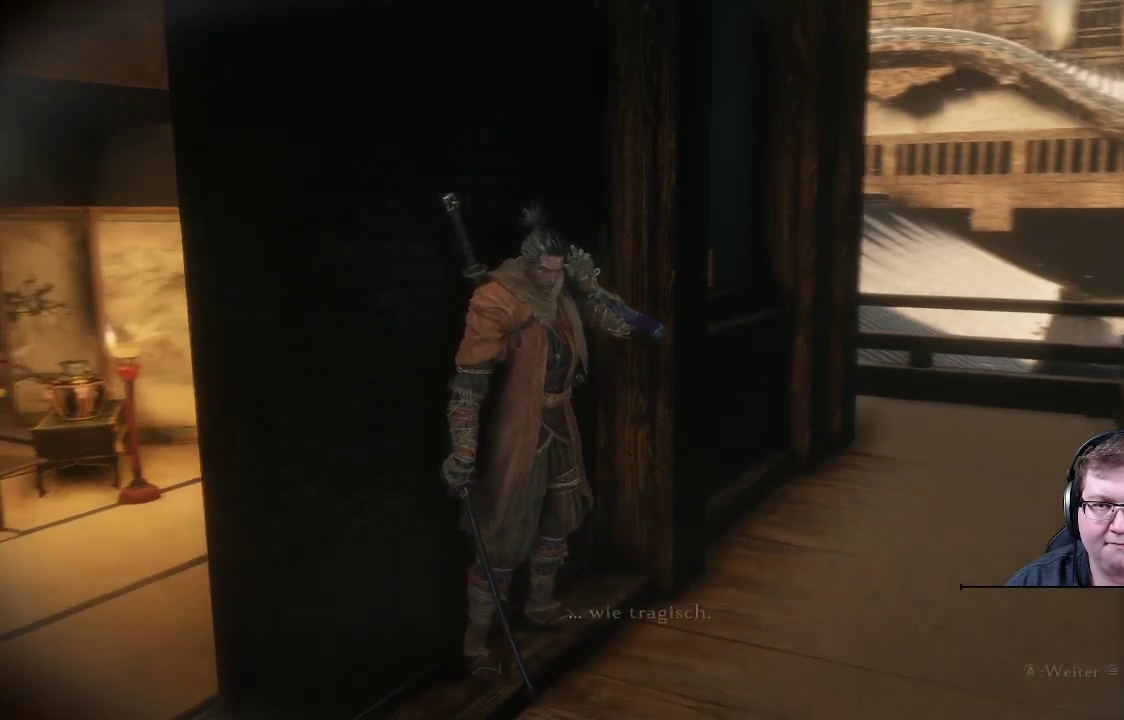
{"buttons": [], "left_stick": "center", "right_stick": "left", "events": [[167, "right_stick", "center"], [317, "right_stick", "left"]]}
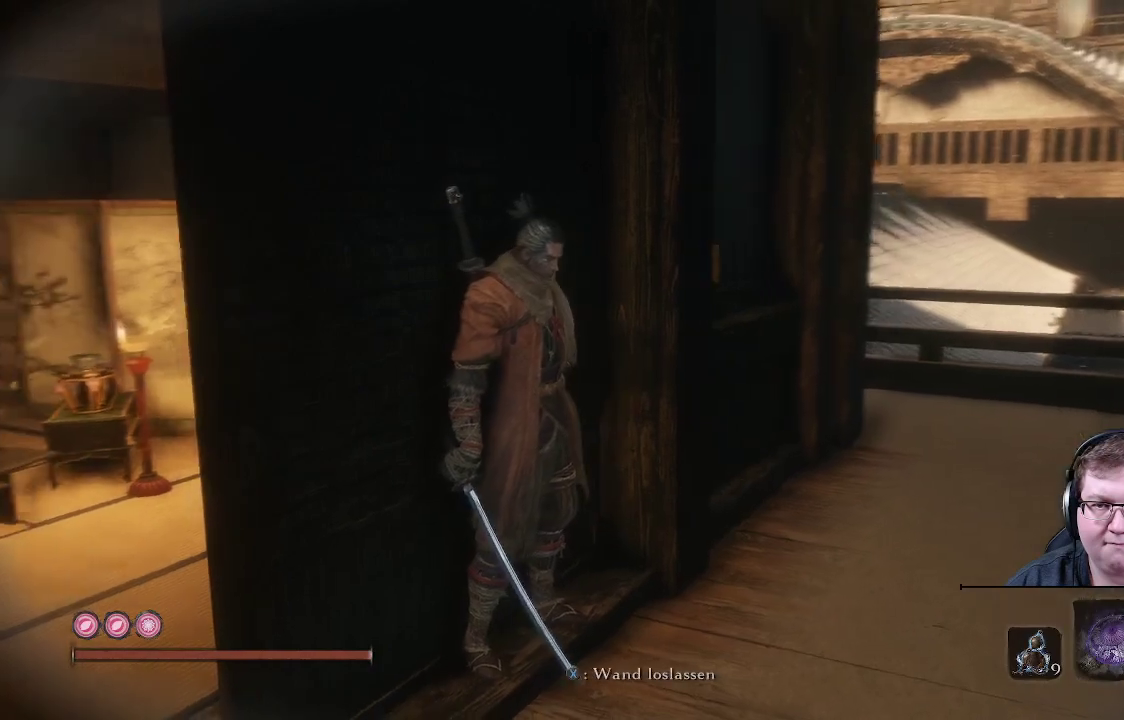
{"buttons": [], "left_stick": "center", "right_stick": "left", "events": []}
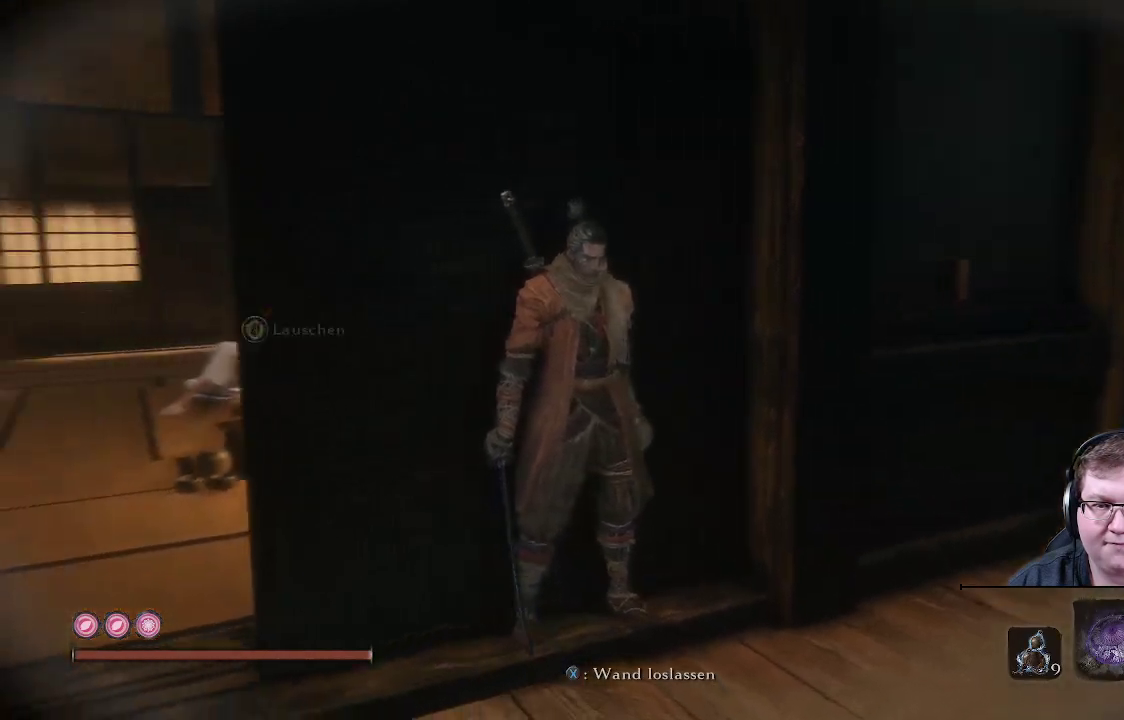
{"buttons": [], "left_stick": "center", "right_stick": "center", "events": [[117, "right_stick", "center"]]}
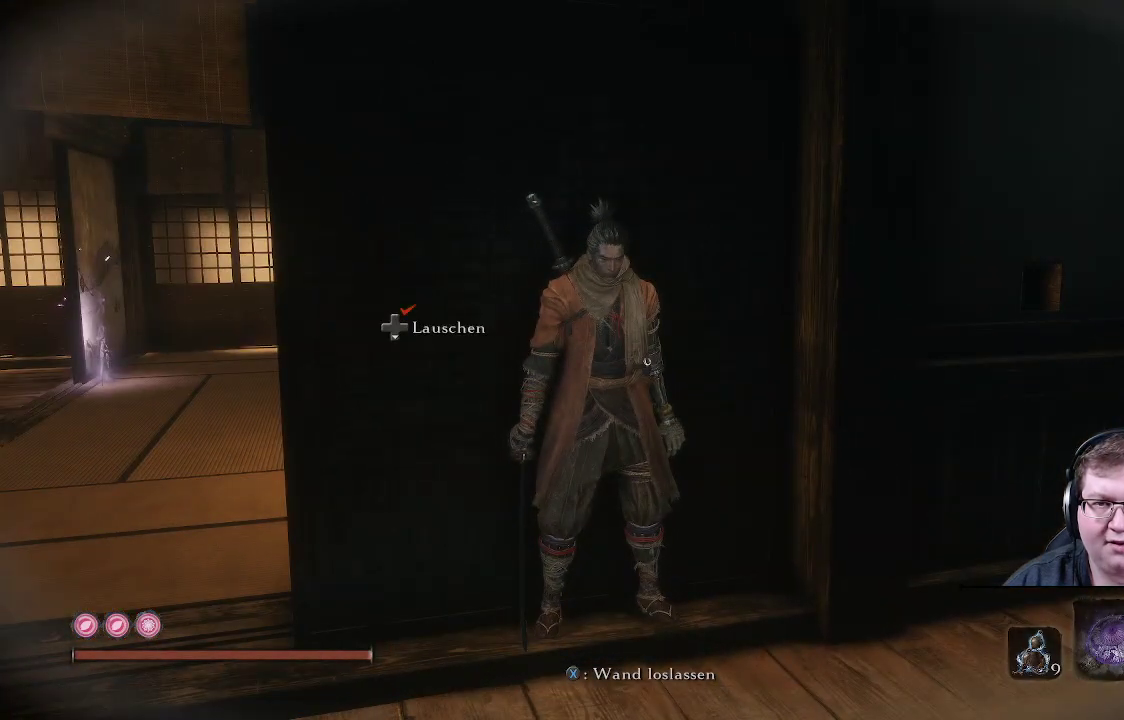
{"buttons": [], "left_stick": "center", "right_stick": "center", "events": []}
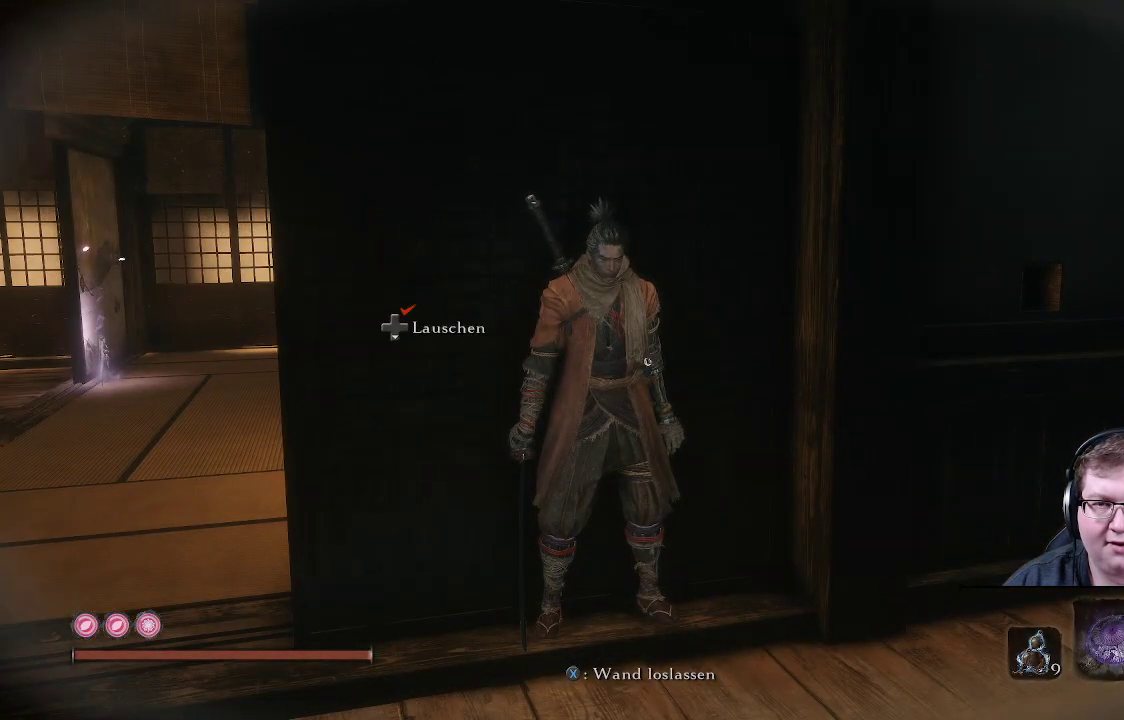
{"buttons": [], "left_stick": "center", "right_stick": "center", "events": []}
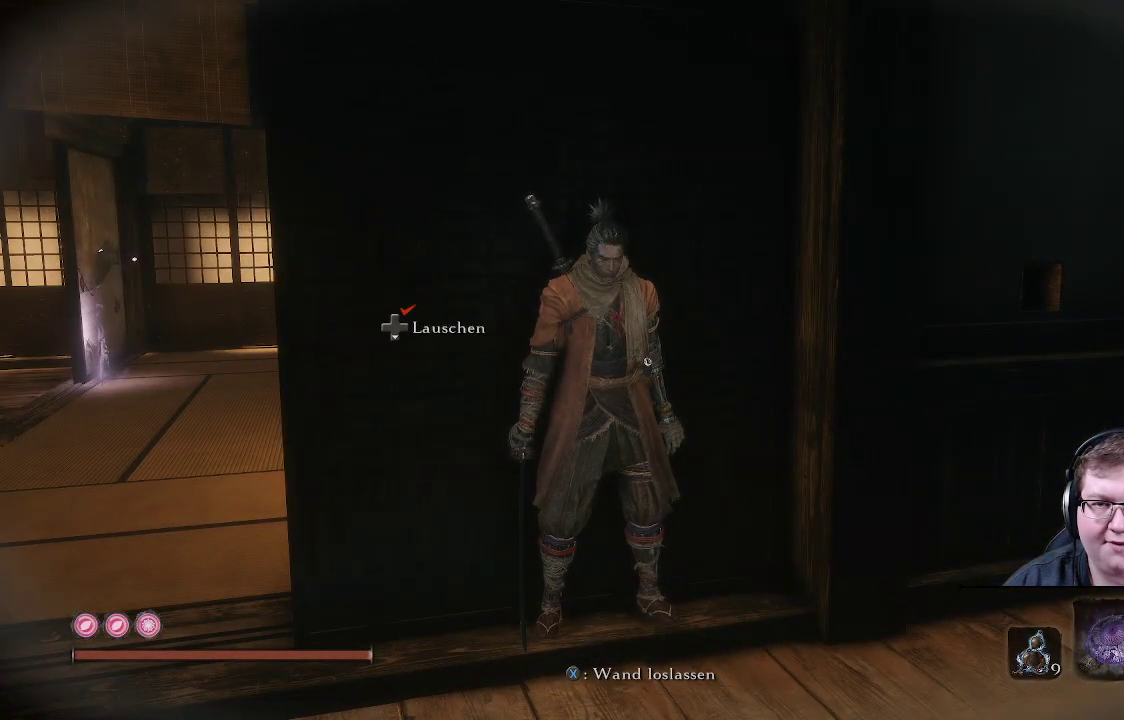
{"buttons": [], "left_stick": "center", "right_stick": "right", "events": [[217, "right_stick", "right"]]}
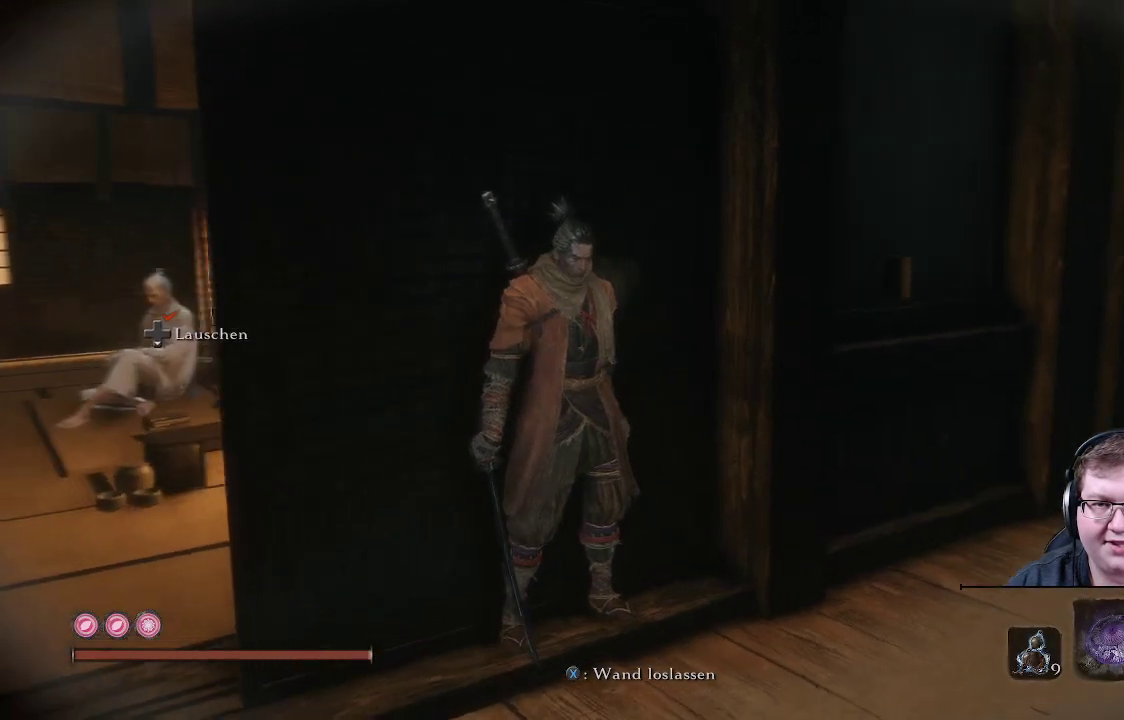
{"buttons": [], "left_stick": "center", "right_stick": "center", "events": [[133, "right_stick", "center"]]}
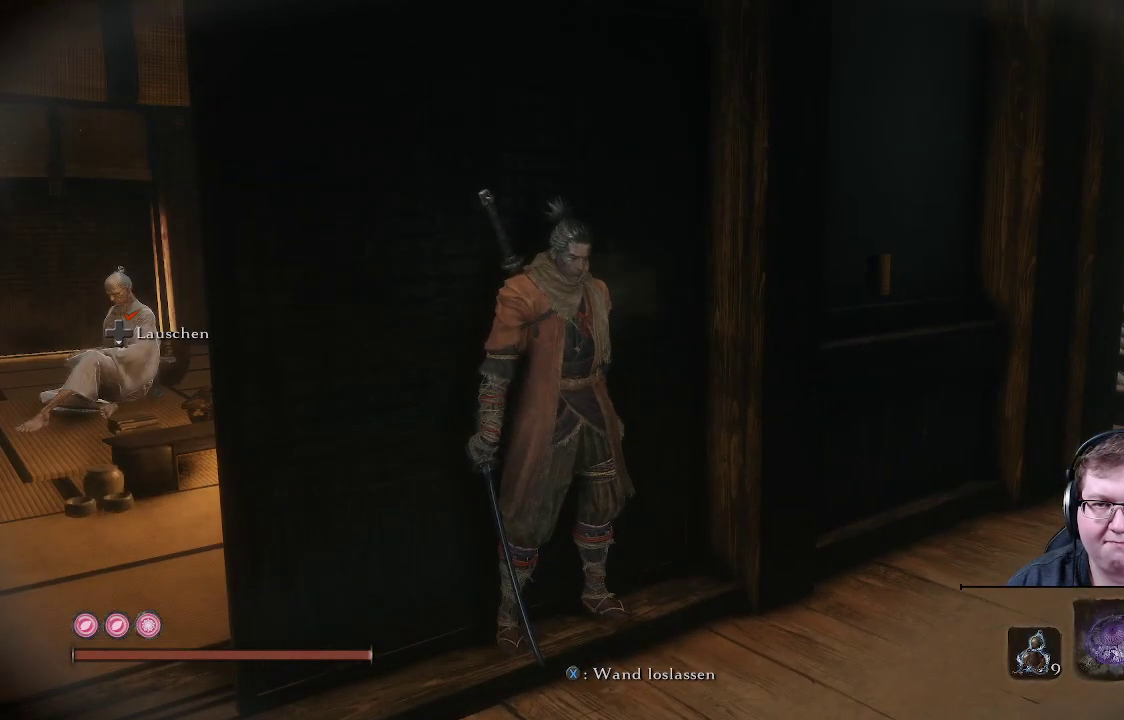
{"buttons": [], "left_stick": "center", "right_stick": "left", "events": [[400, "right_stick", "left"]]}
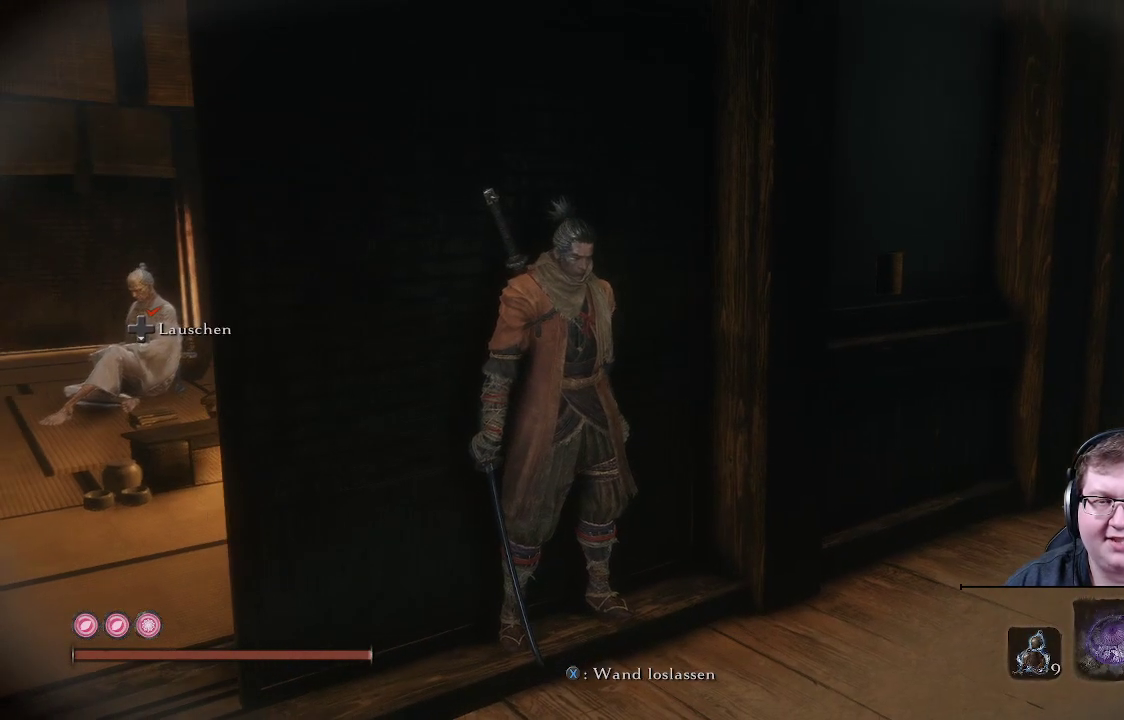
{"buttons": [], "left_stick": "left", "right_stick": "center", "events": [[350, "left_stick", "left"], [350, "right_stick", "center"]]}
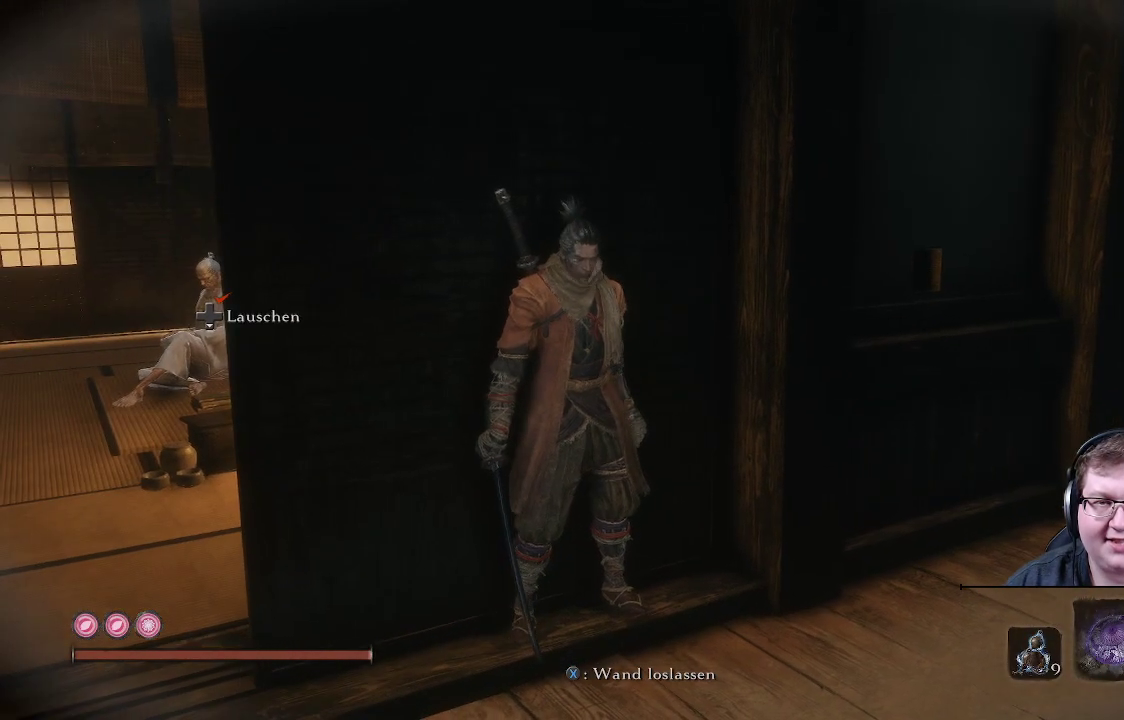
{"buttons": [], "left_stick": "center", "right_stick": "center", "events": [[467, "left_stick", "center"]]}
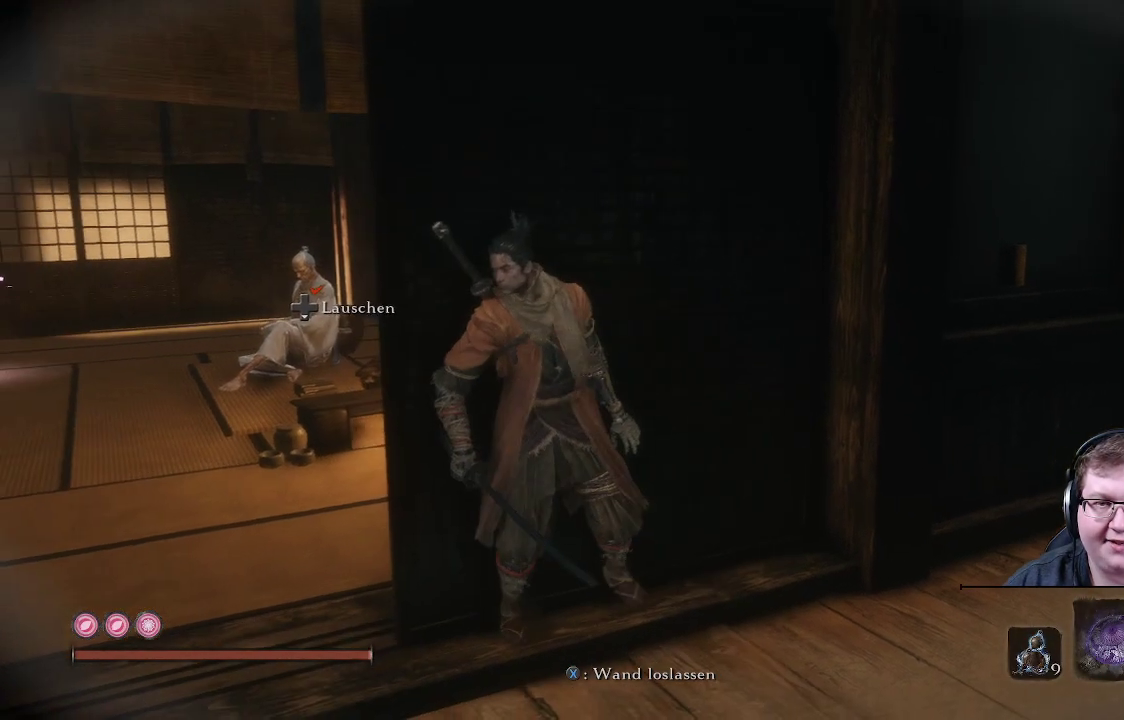
{"buttons": [], "left_stick": "center", "right_stick": "center", "events": [[67, "right_stick", "right"], [417, "right_stick", "center"]]}
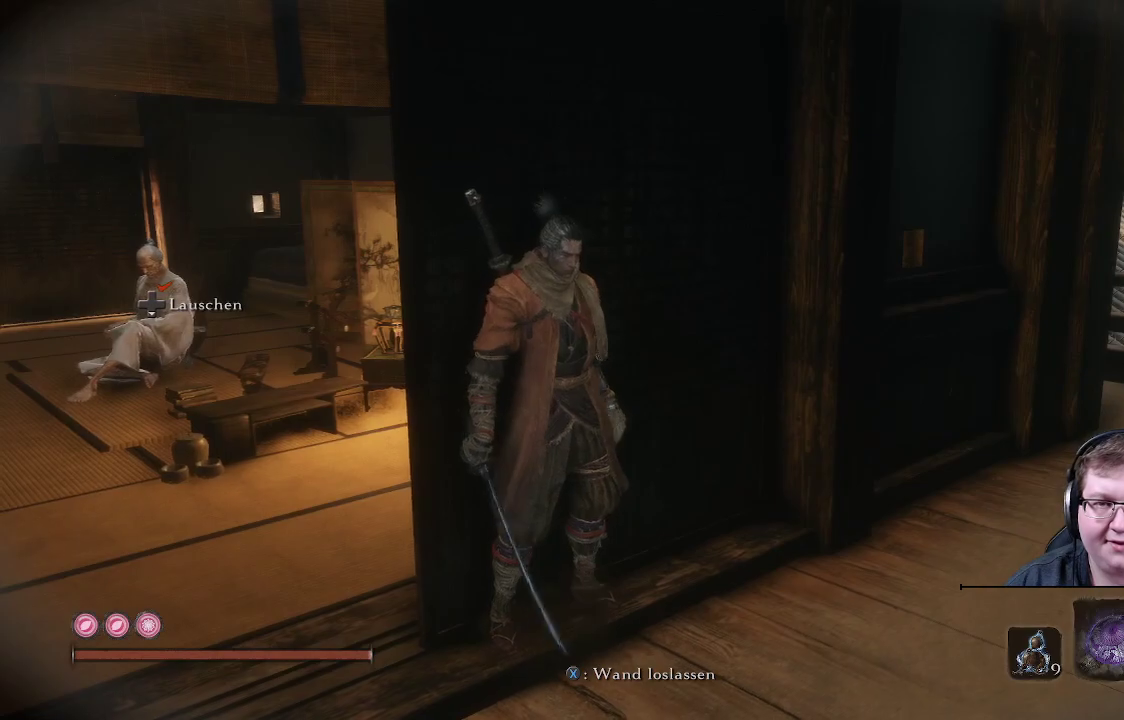
{"buttons": [], "left_stick": "left", "right_stick": "center", "events": [[333, "left_stick", "left"]]}
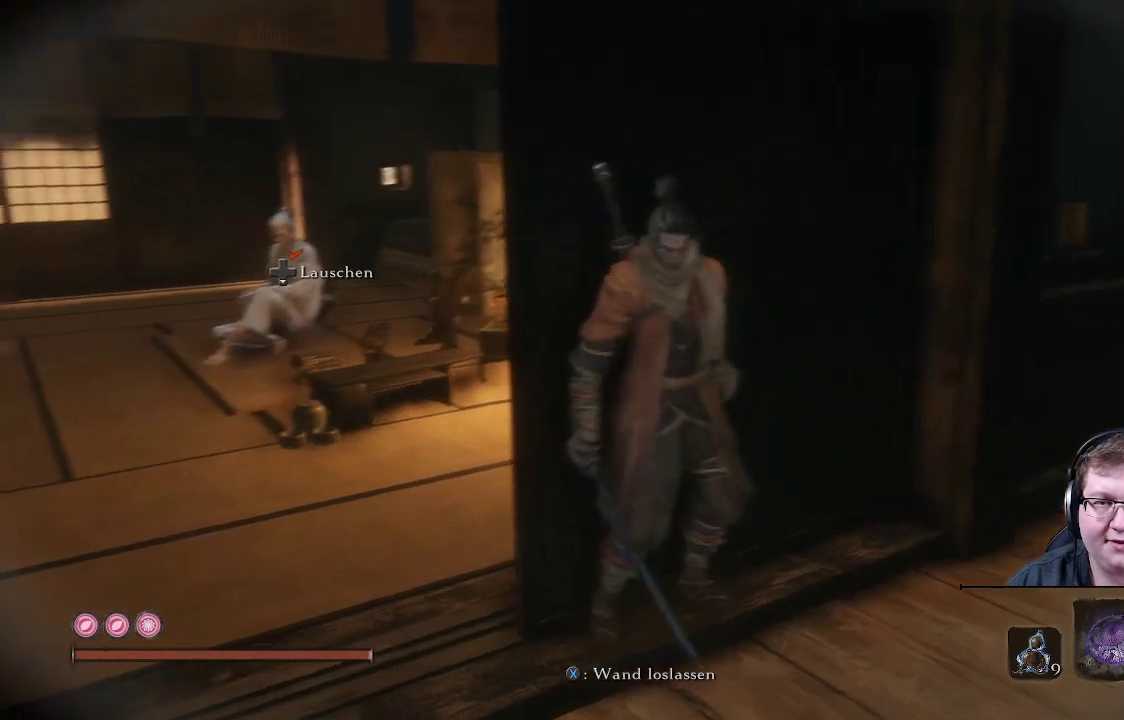
{"buttons": [], "left_stick": "left", "right_stick": "center", "events": []}
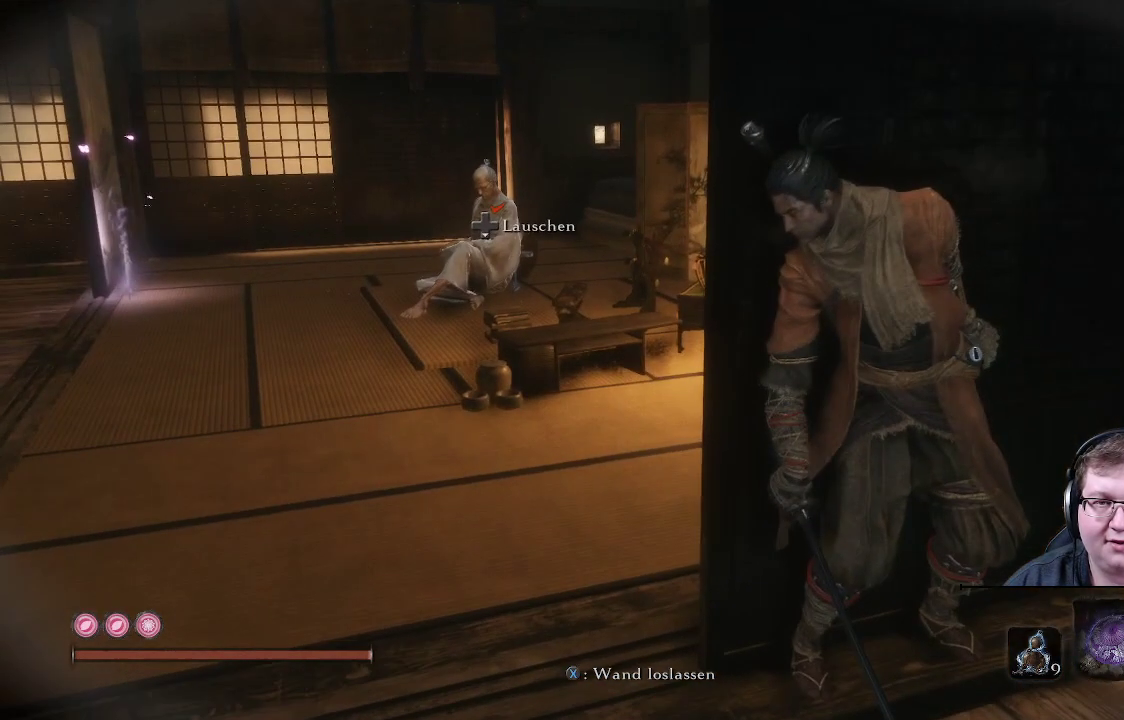
{"buttons": [], "left_stick": "center", "right_stick": "center", "events": [[467, "left_stick", "center"]]}
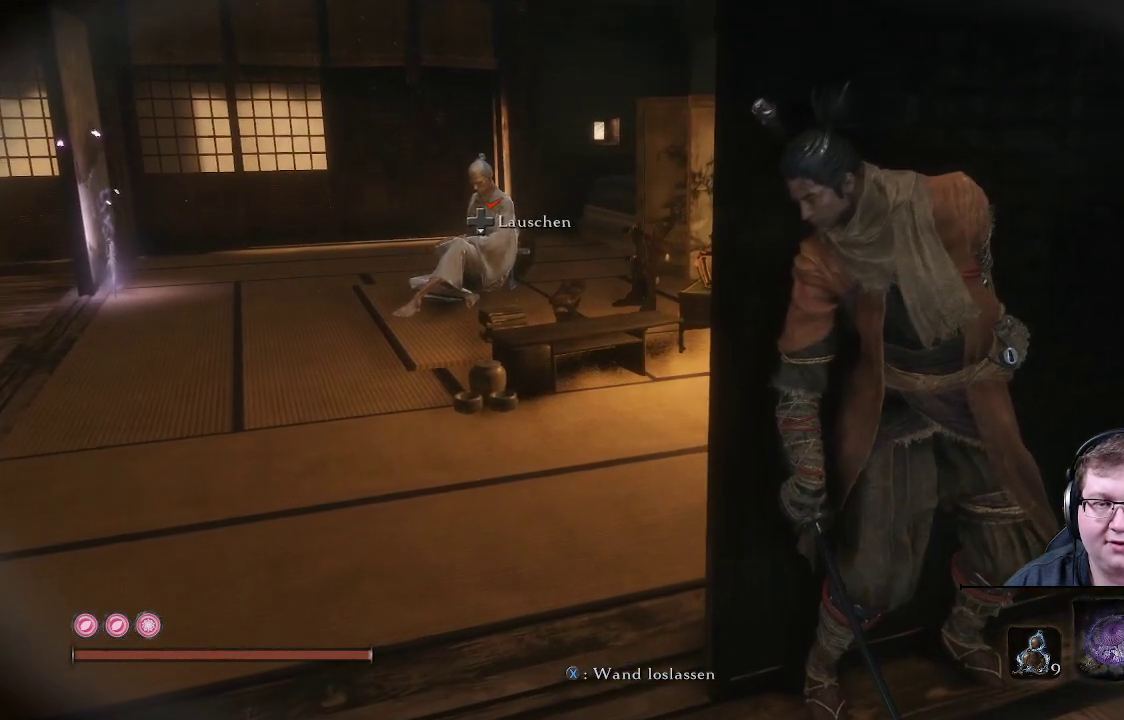
{"buttons": [], "left_stick": "center", "right_stick": "center", "events": [[267, "X", "down"], [383, "X", "up"]]}
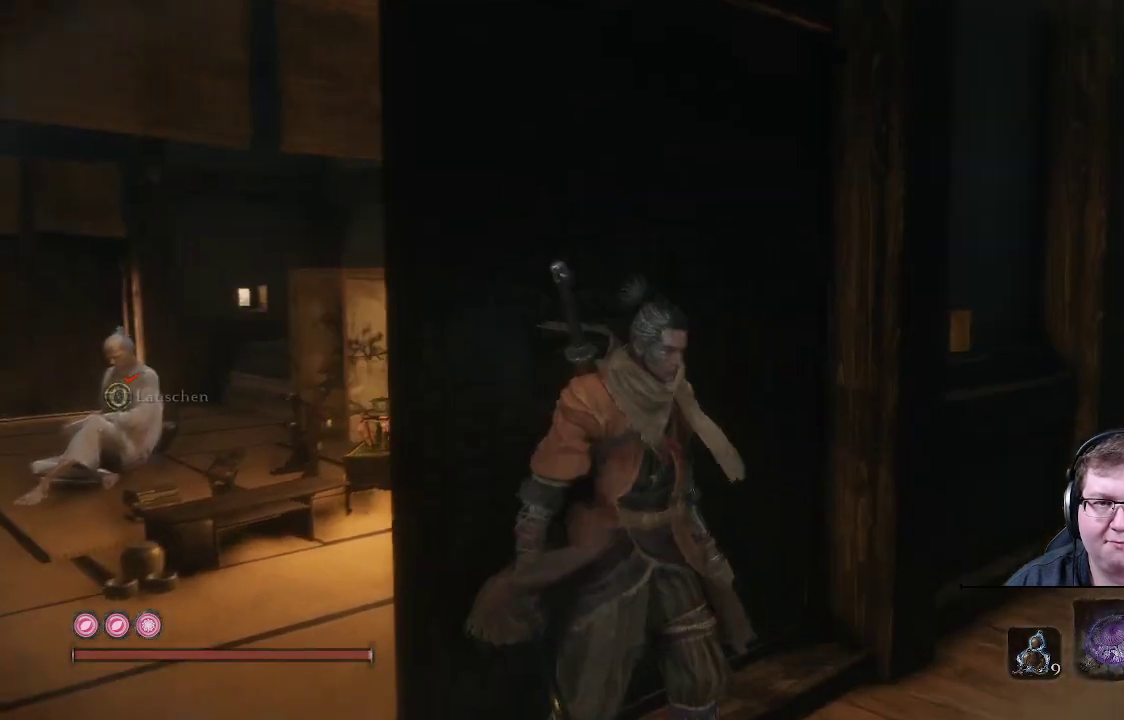
{"buttons": [], "left_stick": "left", "right_stick": "center", "events": [[317, "left_stick", "left"]]}
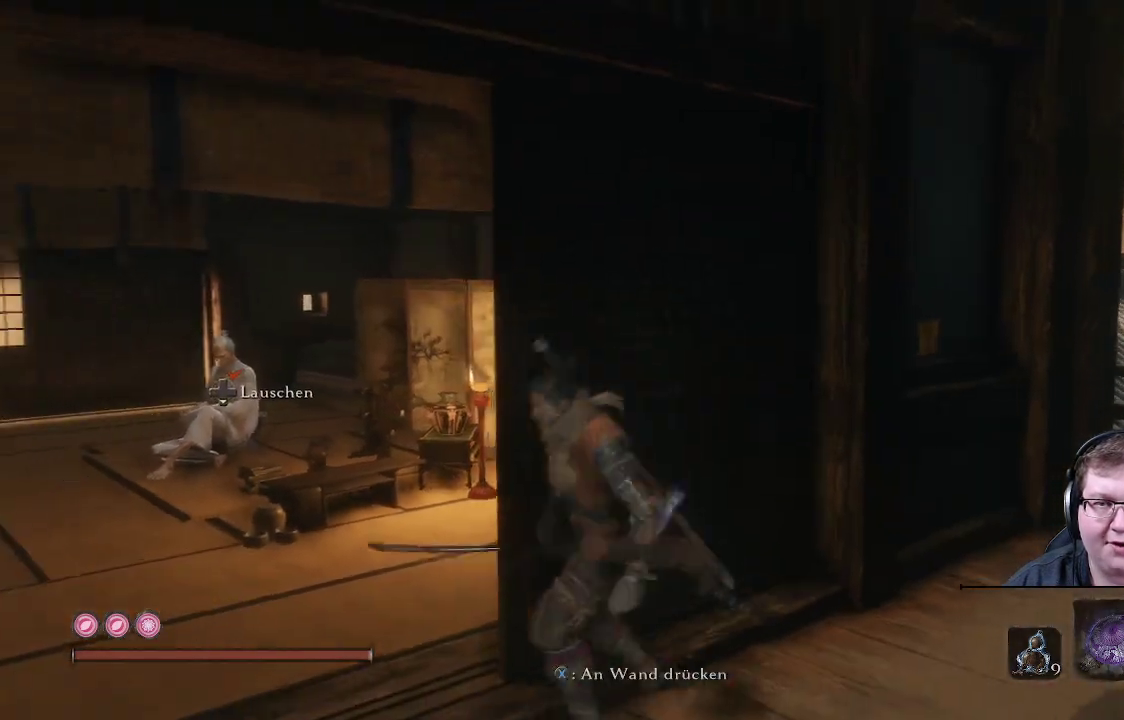
{"buttons": [], "left_stick": "up-left", "right_stick": "center", "events": [[200, "left_stick", "up-left"]]}
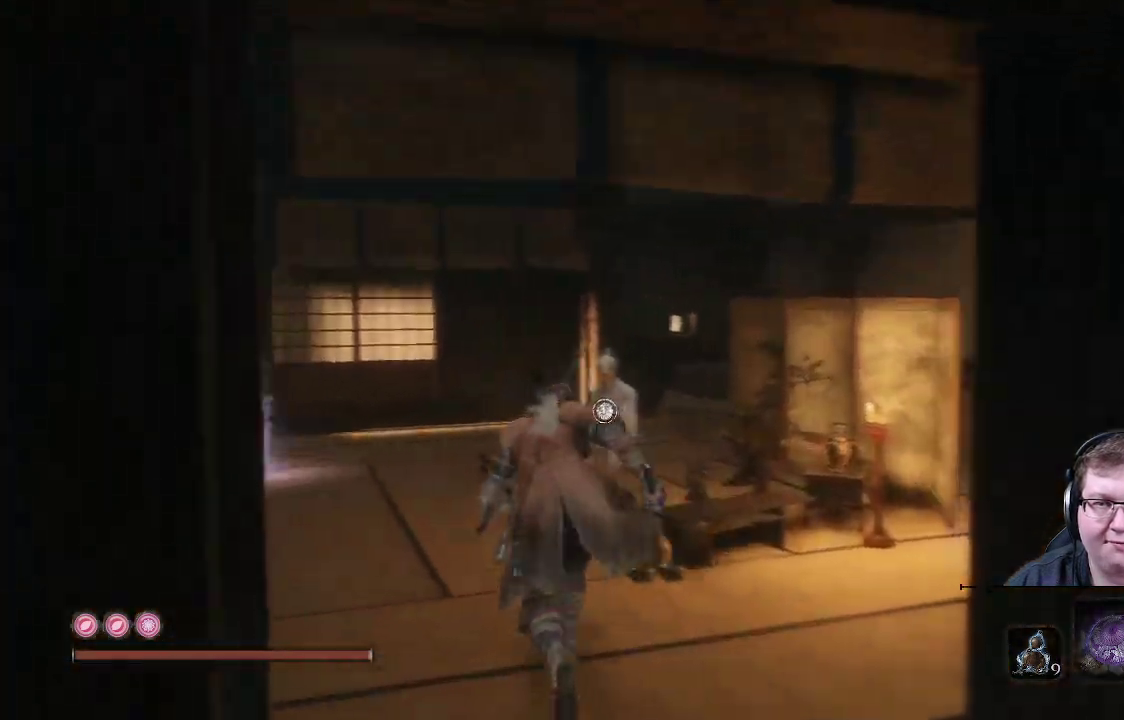
{"buttons": [], "left_stick": "up", "right_stick": "down-right", "events": [[217, "left_stick", "up"], [400, "right_stick", "down-right"]]}
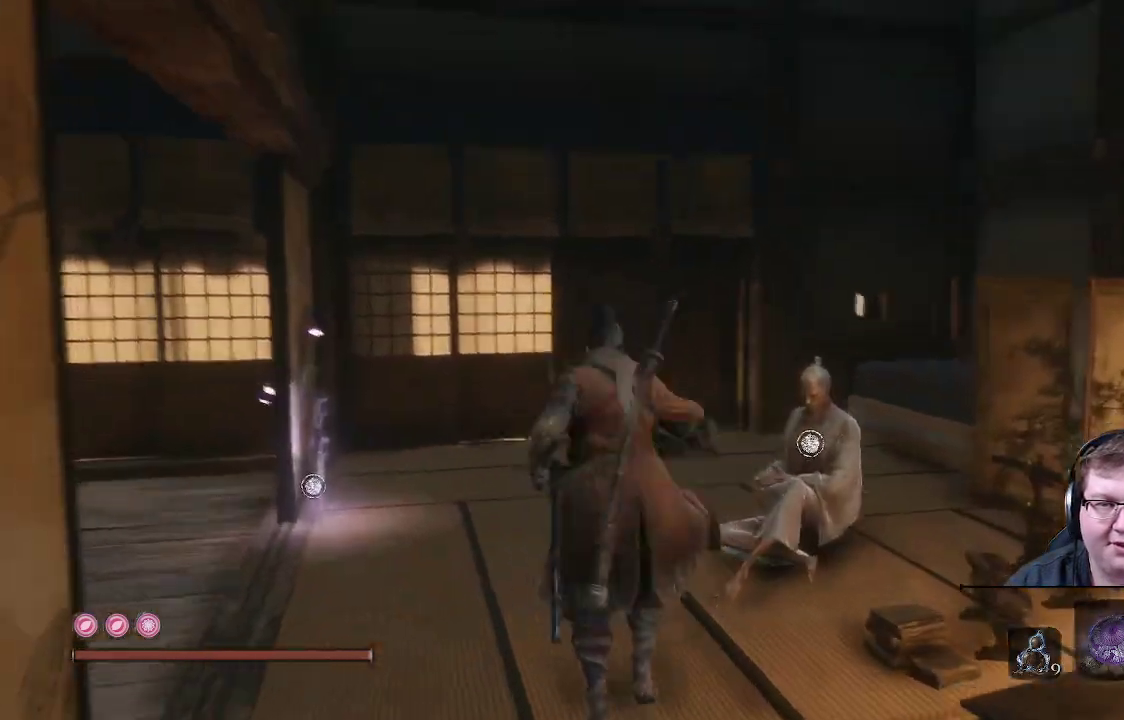
{"buttons": [], "left_stick": "center", "right_stick": "right", "events": [[283, "left_stick", "center"], [367, "right_stick", "right"]]}
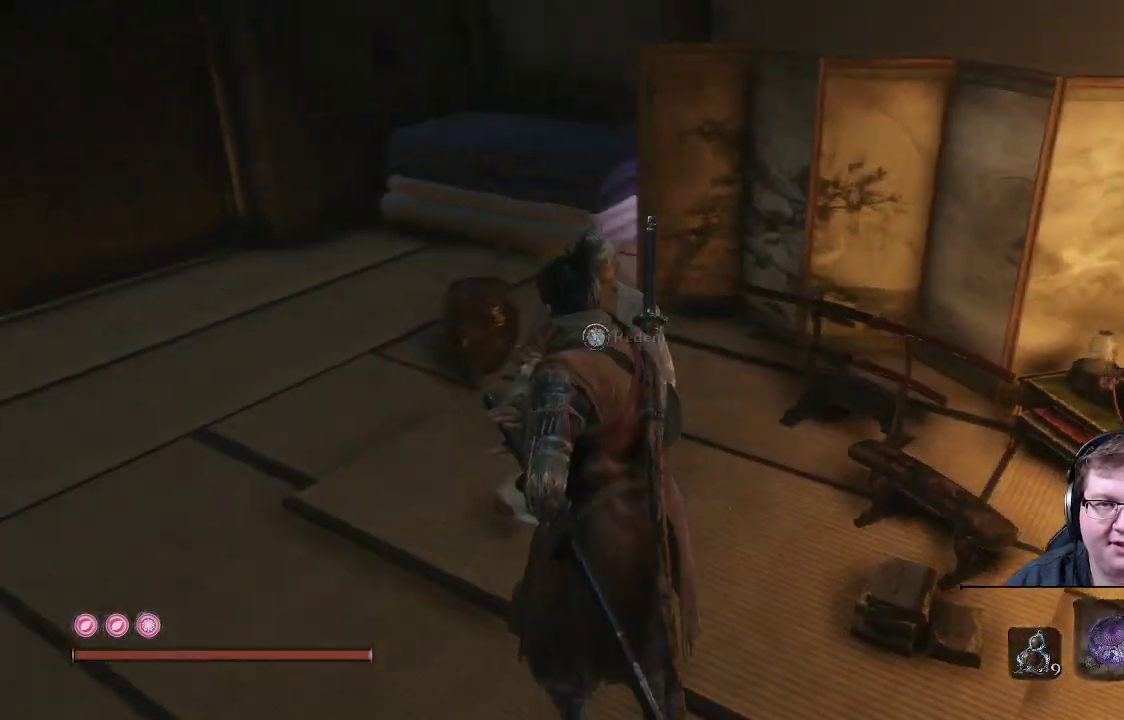
{"buttons": [], "left_stick": "left", "right_stick": "right", "events": [[133, "right_stick", "center"], [250, "left_stick", "left"], [350, "right_stick", "right"]]}
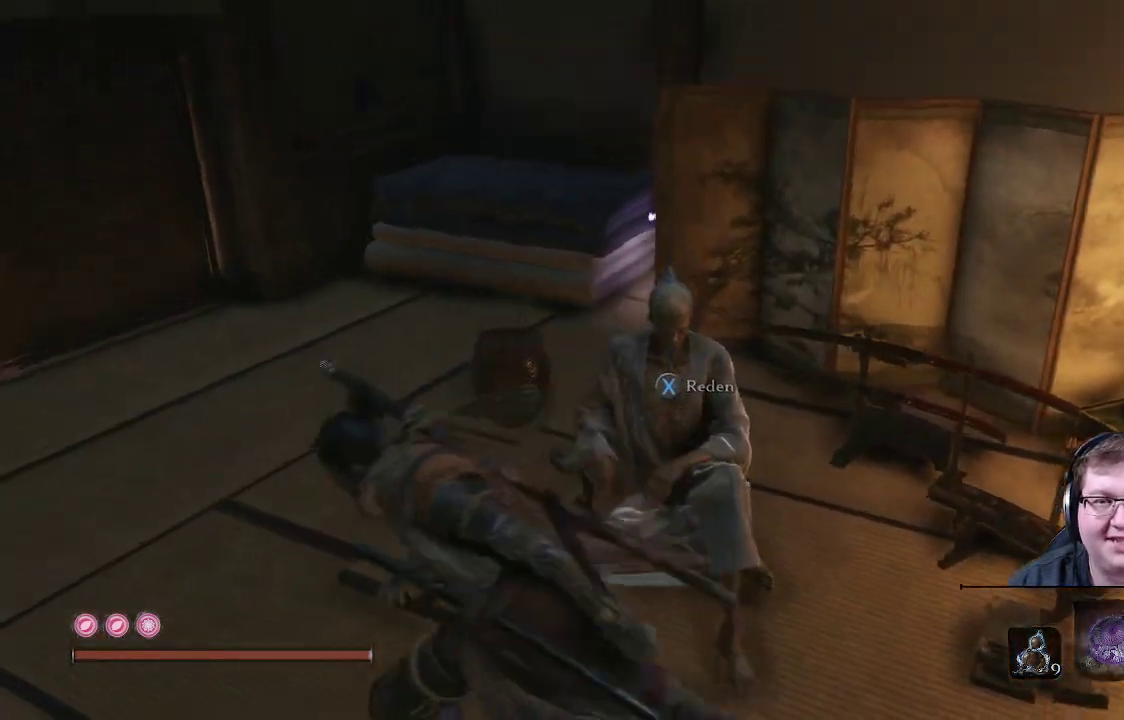
{"buttons": [], "left_stick": "up-left", "right_stick": "right", "events": [[67, "left_stick", "up-left"]]}
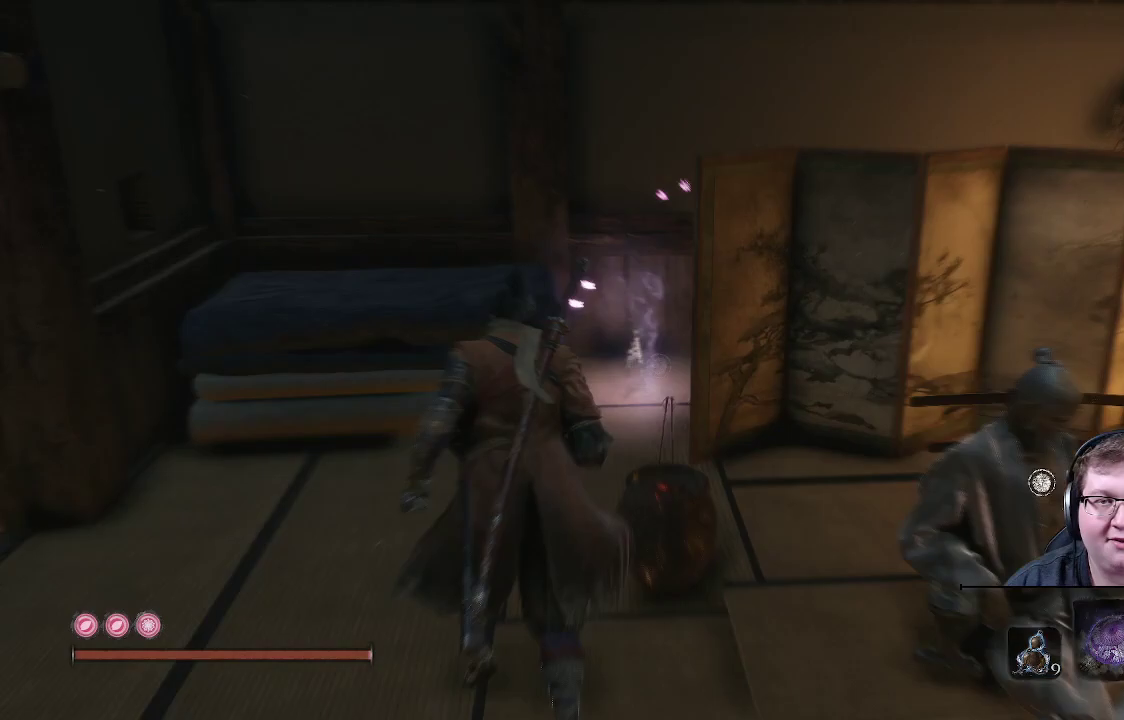
{"buttons": [], "left_stick": "center", "right_stick": "right", "events": [[400, "left_stick", "center"]]}
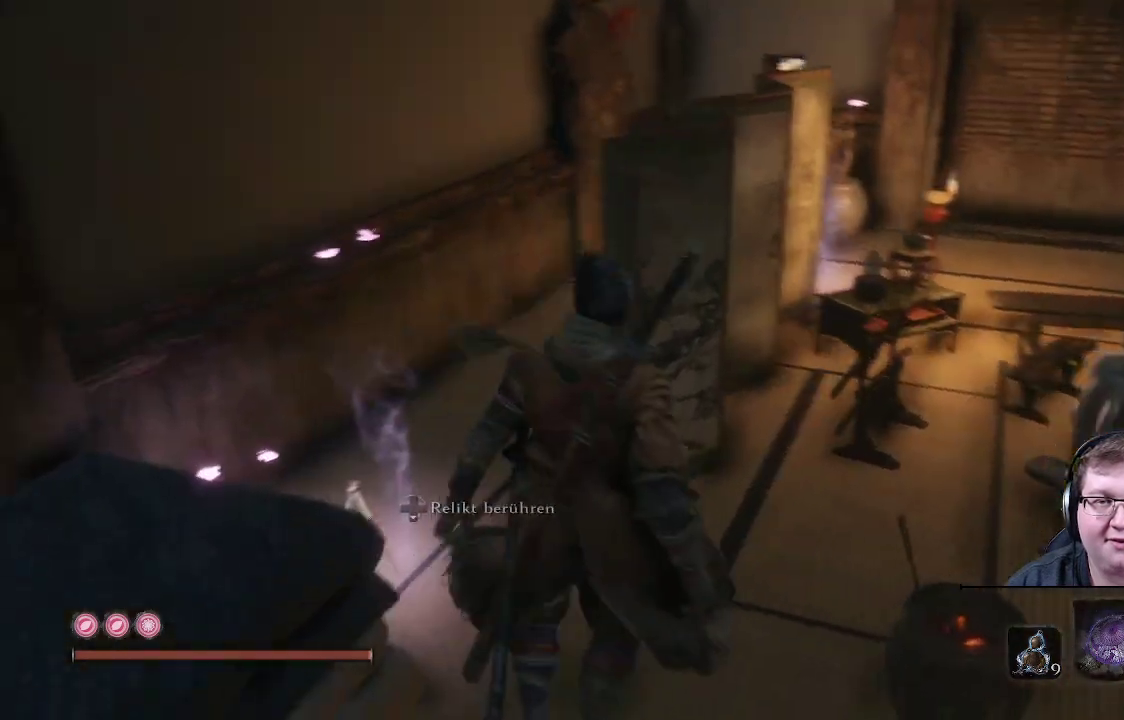
{"buttons": [], "left_stick": "right", "right_stick": "right", "events": [[133, "right_stick", "center"], [433, "left_stick", "right"], [500, "right_stick", "right"]]}
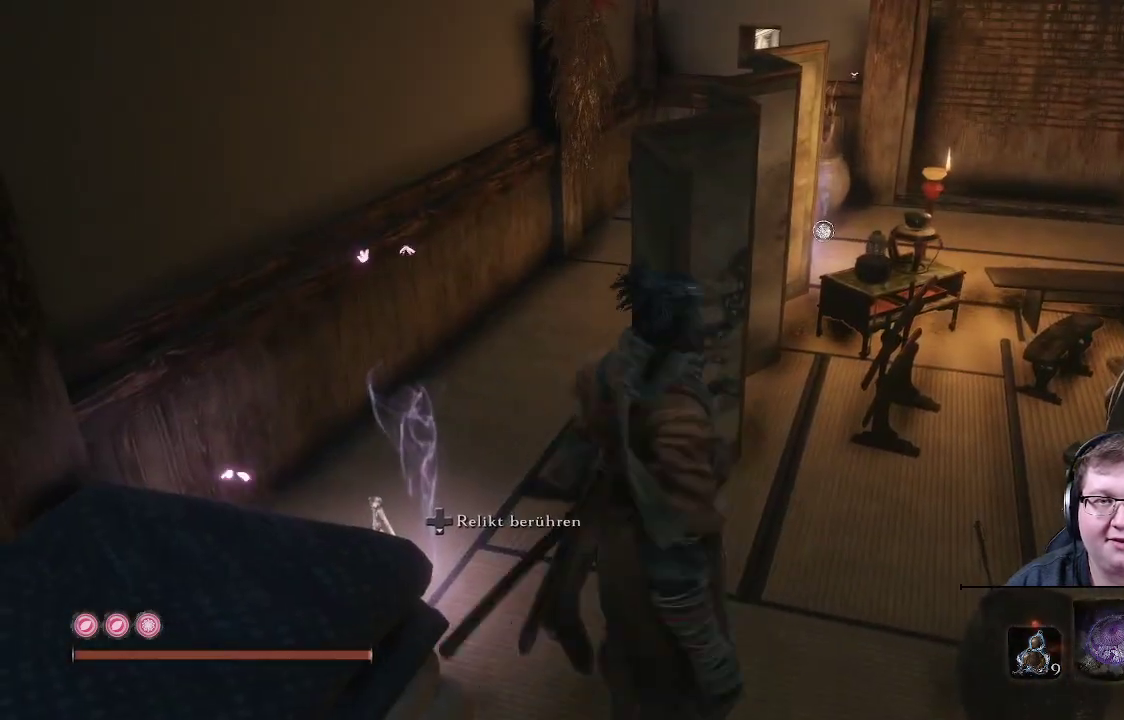
{"buttons": [], "left_stick": "up-right", "right_stick": "right", "events": [[333, "left_stick", "up-right"]]}
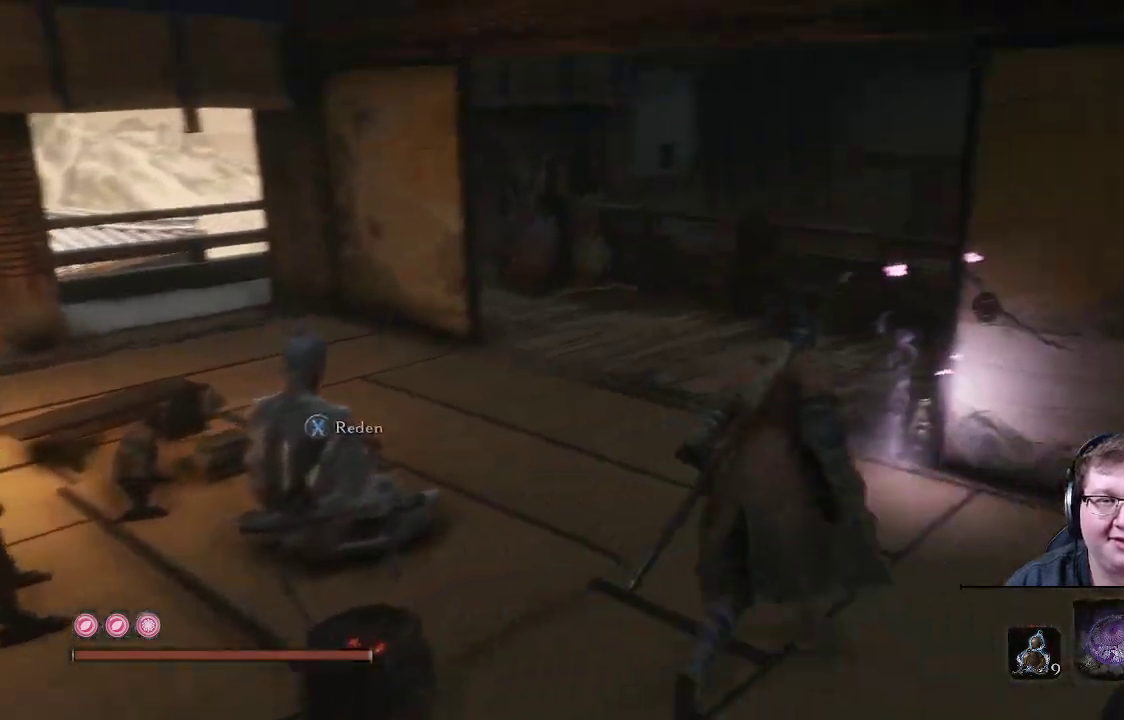
{"buttons": [], "left_stick": "up", "right_stick": "right", "events": [[17, "left_stick", "up"], [33, "right_stick", "center"], [383, "right_stick", "right"]]}
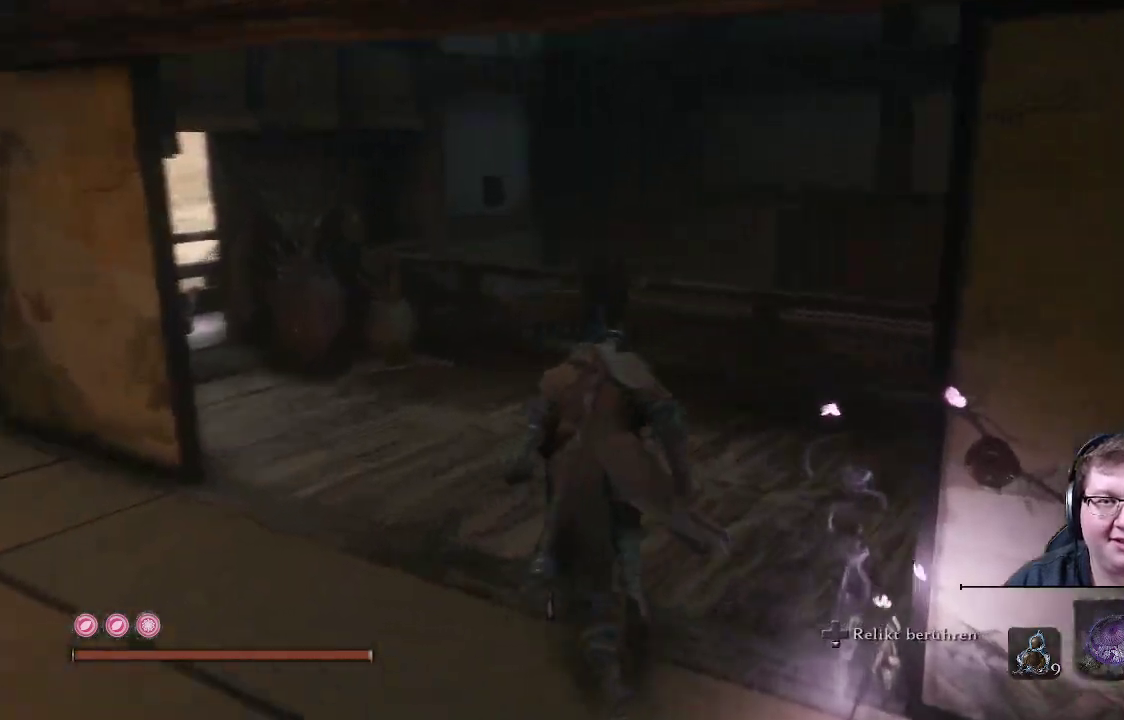
{"buttons": [], "left_stick": "up", "right_stick": "center", "events": [[100, "left_stick", "up-right"], [433, "left_stick", "up"], [450, "right_stick", "center"]]}
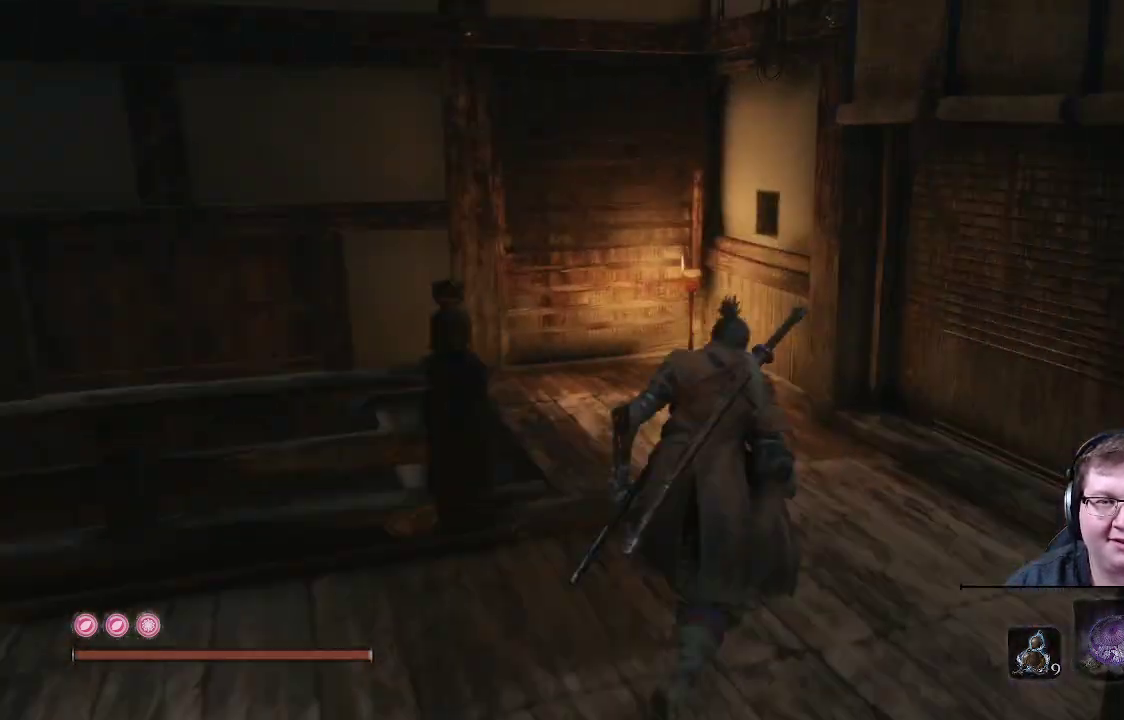
{"buttons": [], "left_stick": "up", "right_stick": "left", "events": [[67, "right_stick", "left"]]}